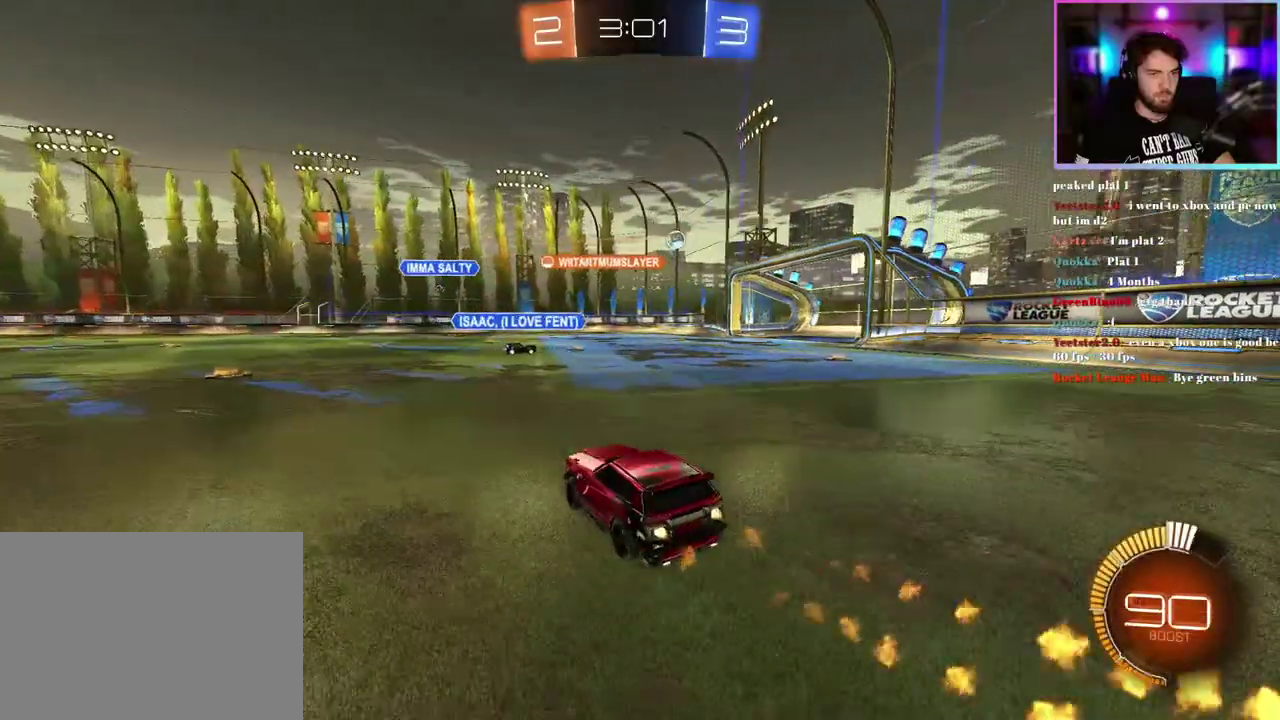
Gameplay with a controller (PlayStation layout); each line is a JSON object with the inputs held at the frame after it. "events" lists button and stick changes between this image and that frame as [ms after this image, input, new state], when the widget could be followed in between. This document gives stick clicks only as held states, not as events. Not read: right_stick.
{"buttons": ["R2"], "left_stick": "left"}
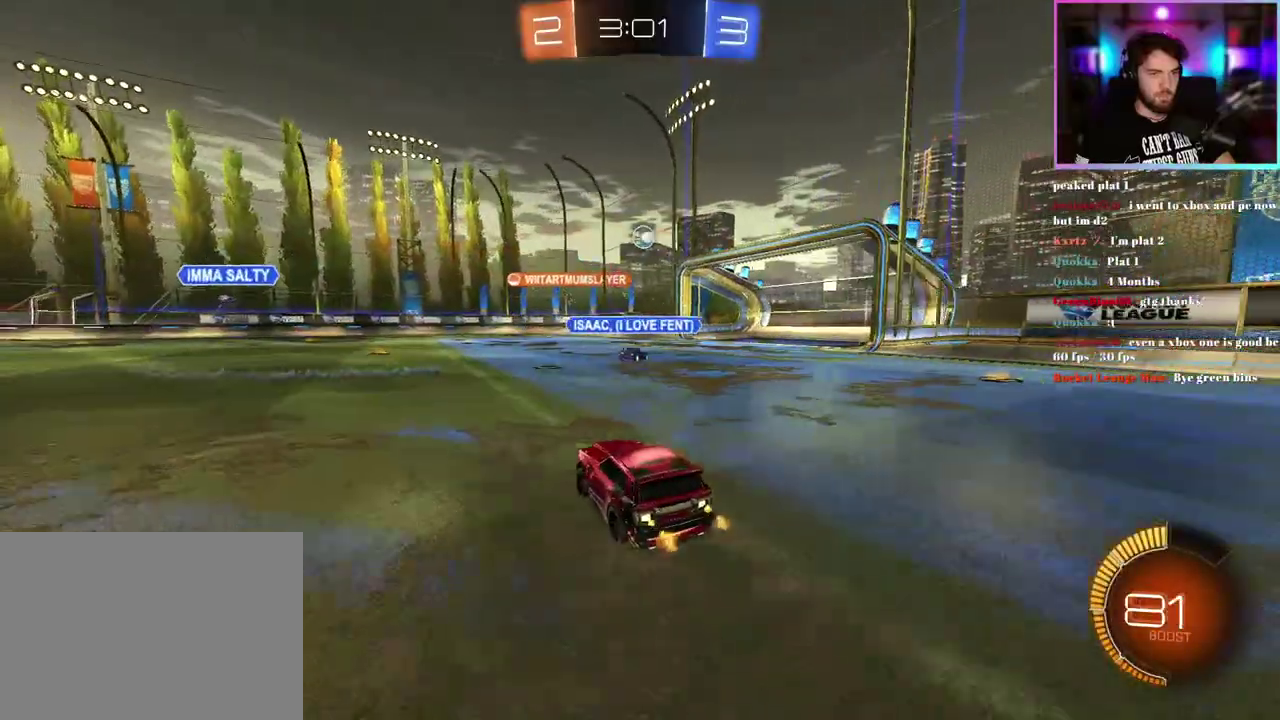
{"buttons": ["R2"], "left_stick": "center"}
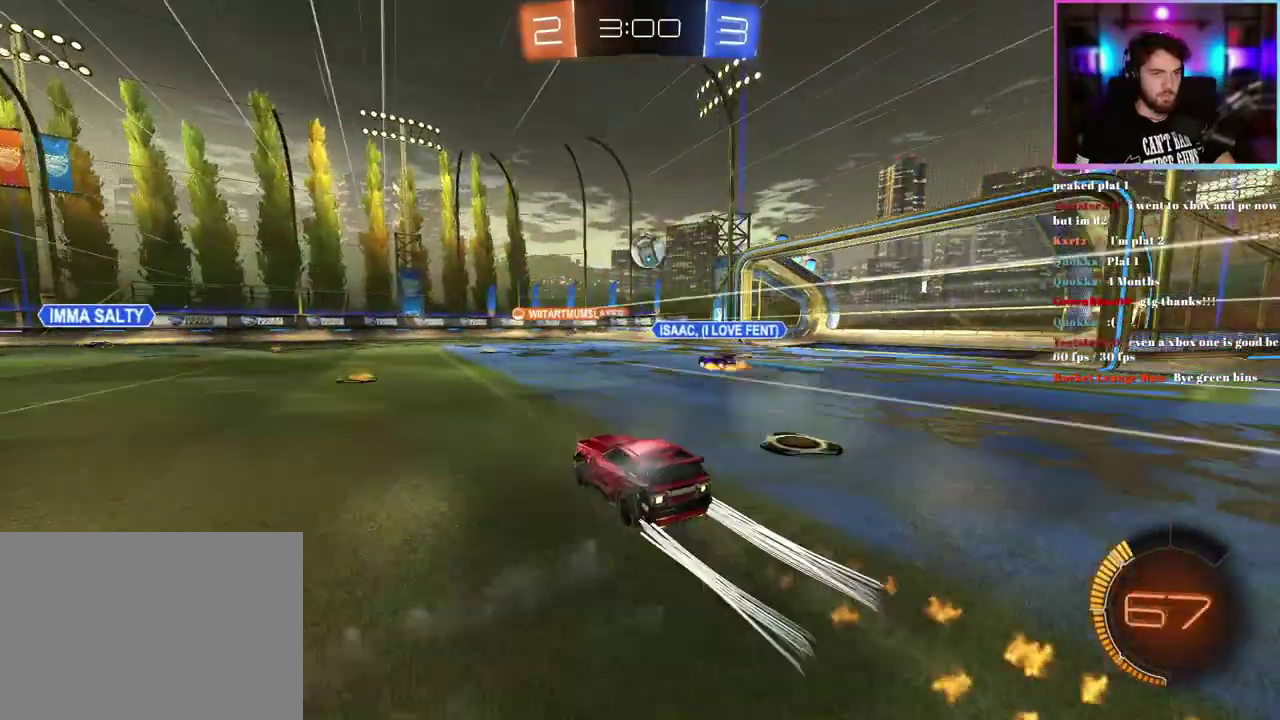
{"buttons": ["R2"], "left_stick": "left", "events": [[100, "left_stick", "right"], [167, "left_stick", "center"], [283, "left_stick", "left"]]}
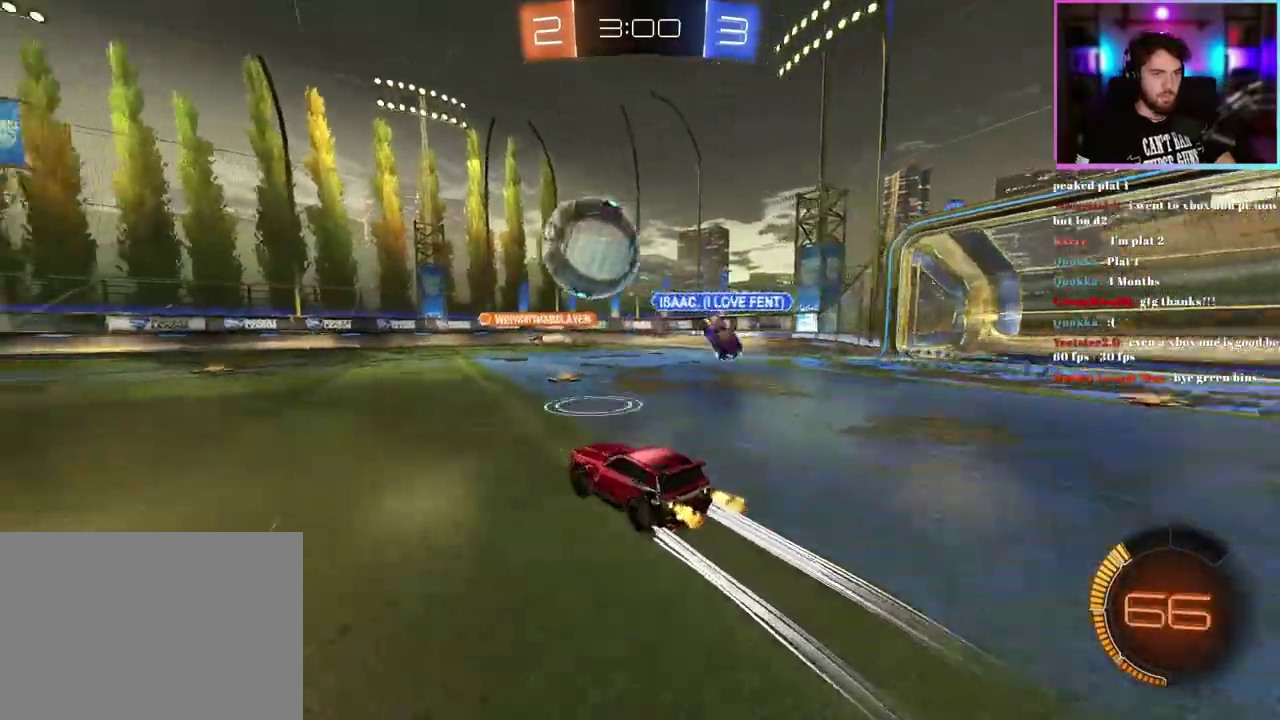
{"buttons": ["R1", "R2"], "left_stick": "up-left"}
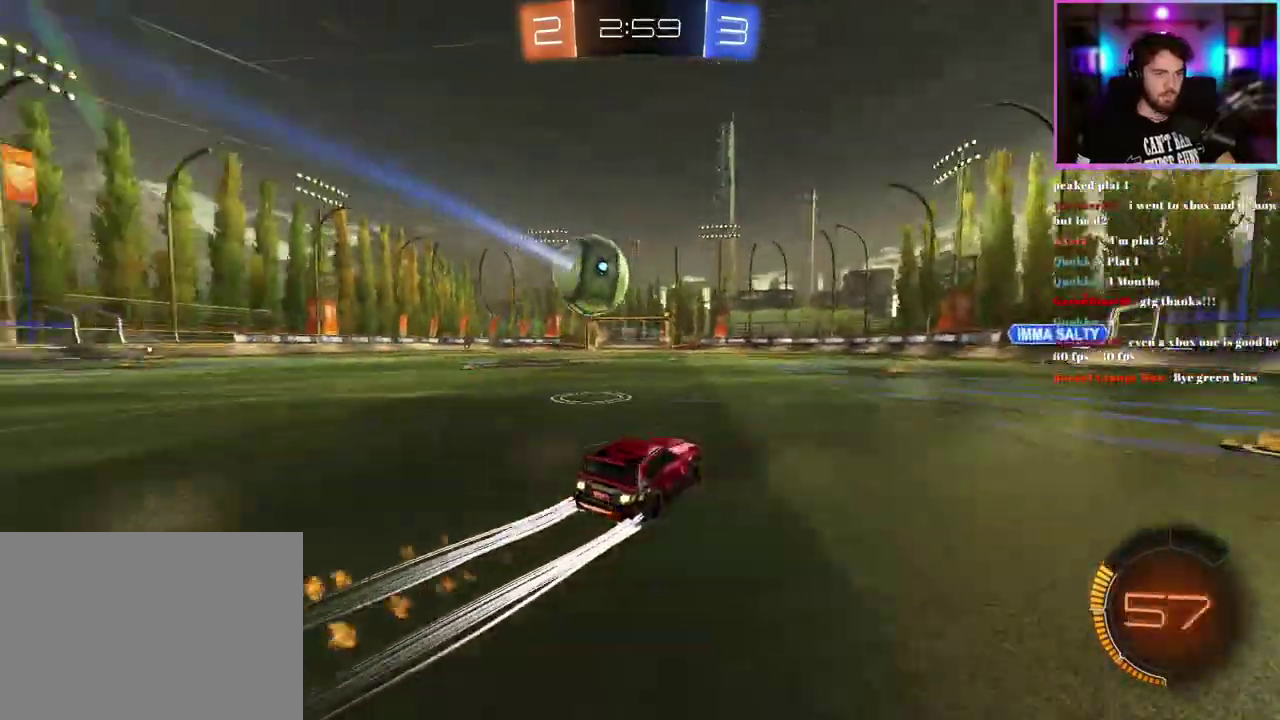
{"buttons": ["R1", "R2"], "left_stick": "center"}
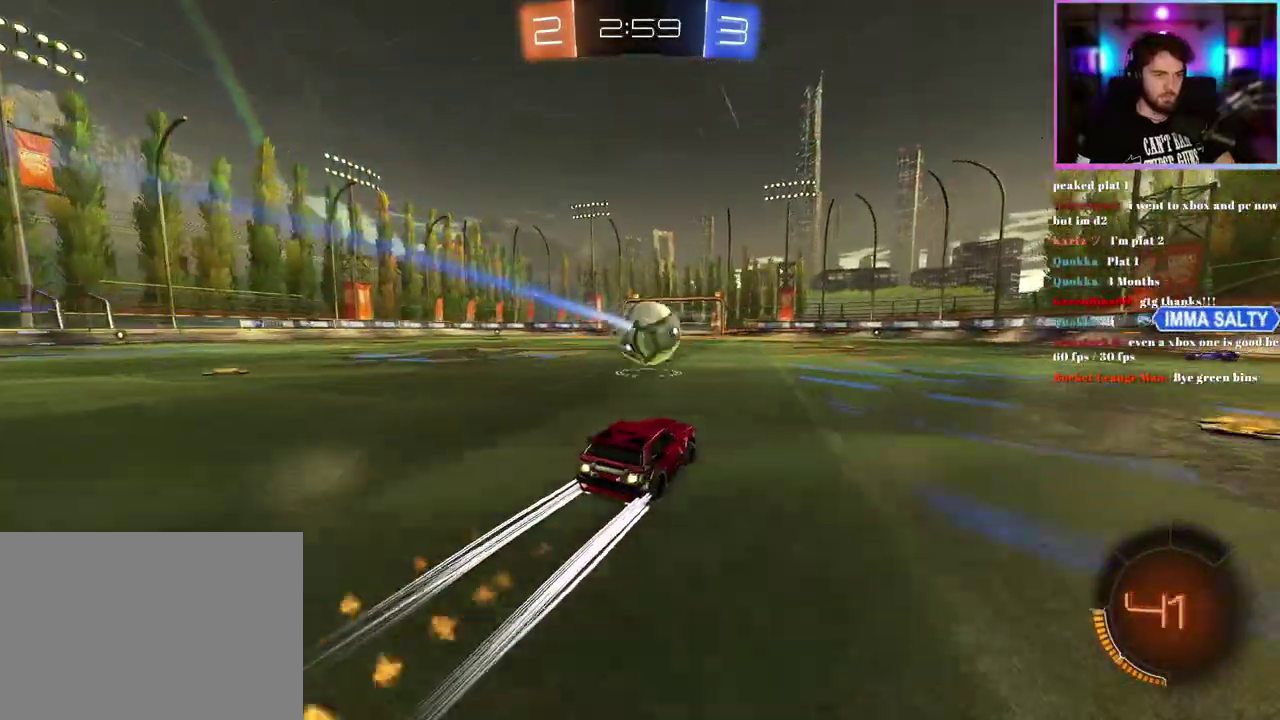
{"buttons": ["R1", "R2"], "left_stick": "center", "events": [[150, "left_stick", "left"], [217, "left_stick", "center"]]}
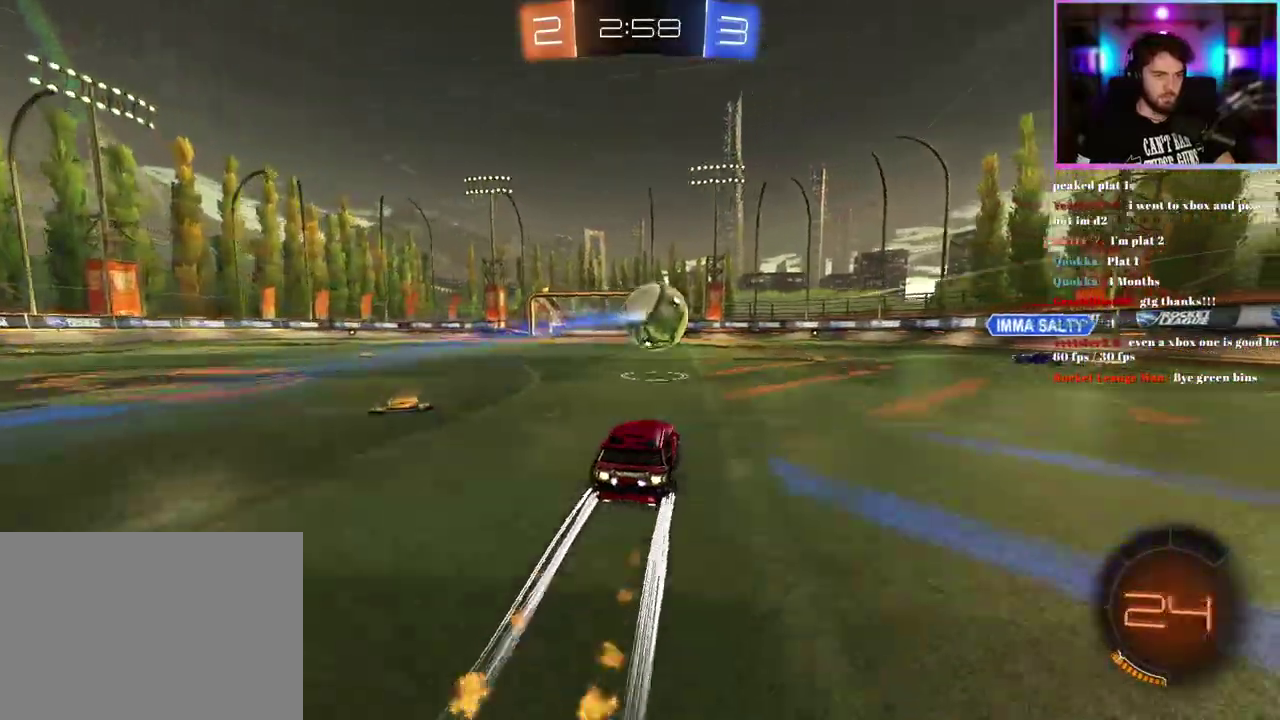
{"buttons": ["R1", "R2"], "left_stick": "center", "events": []}
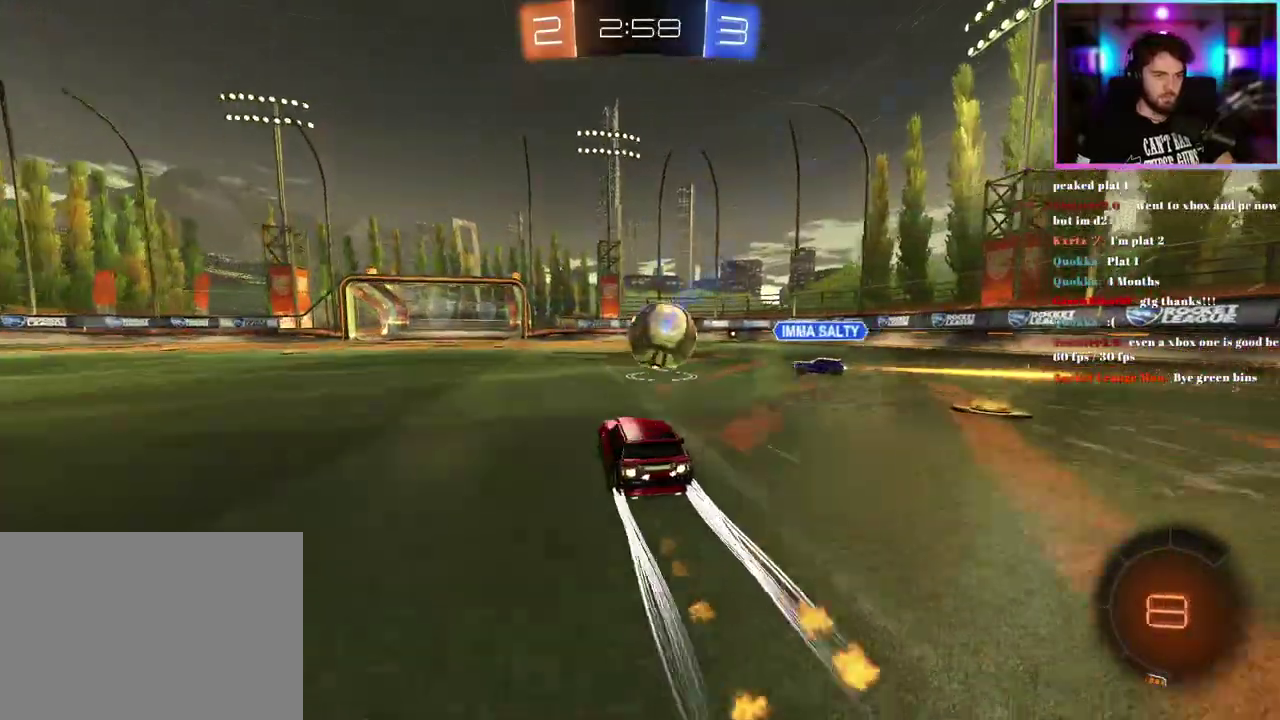
{"buttons": ["R1", "R2"], "left_stick": "center", "events": []}
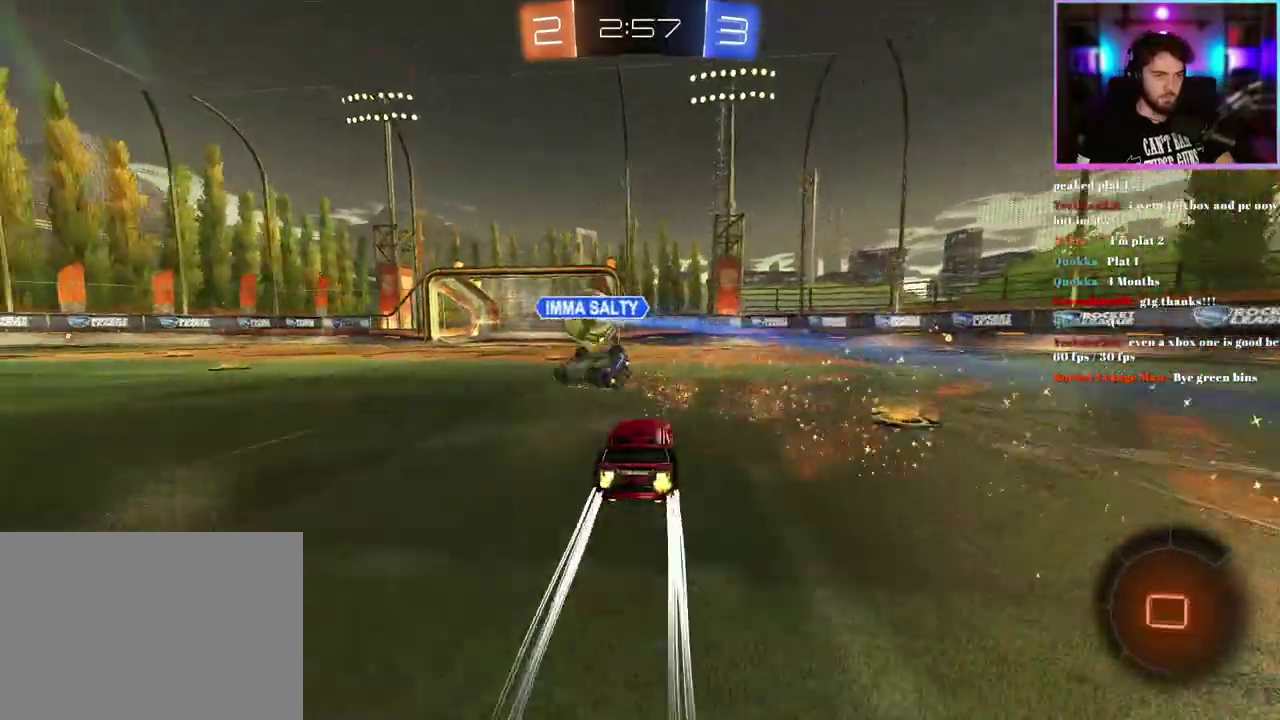
{"buttons": ["R2"], "left_stick": "center", "events": [[100, "R1", "up"], [167, "left_stick", "left"], [333, "left_stick", "center"]]}
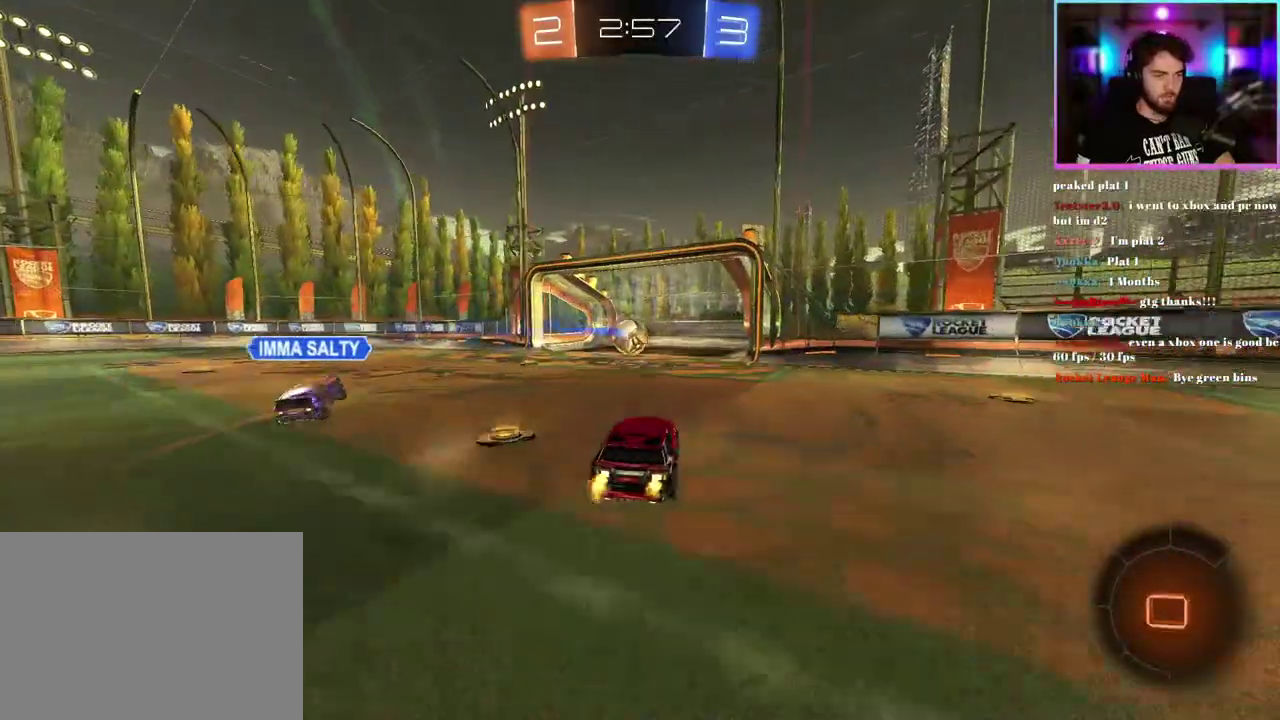
{"buttons": [], "left_stick": "center", "events": [[300, "R2", "up"]]}
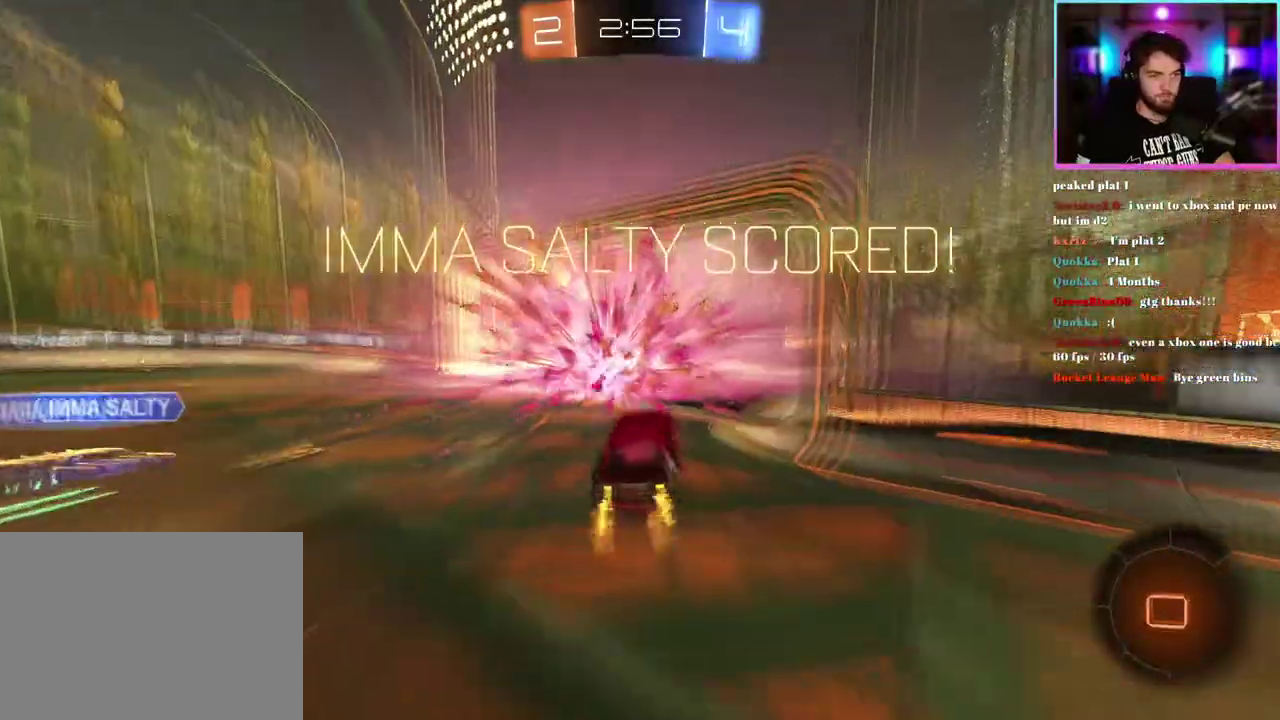
{"buttons": [], "left_stick": "down", "events": [[67, "left_stick", "down"]]}
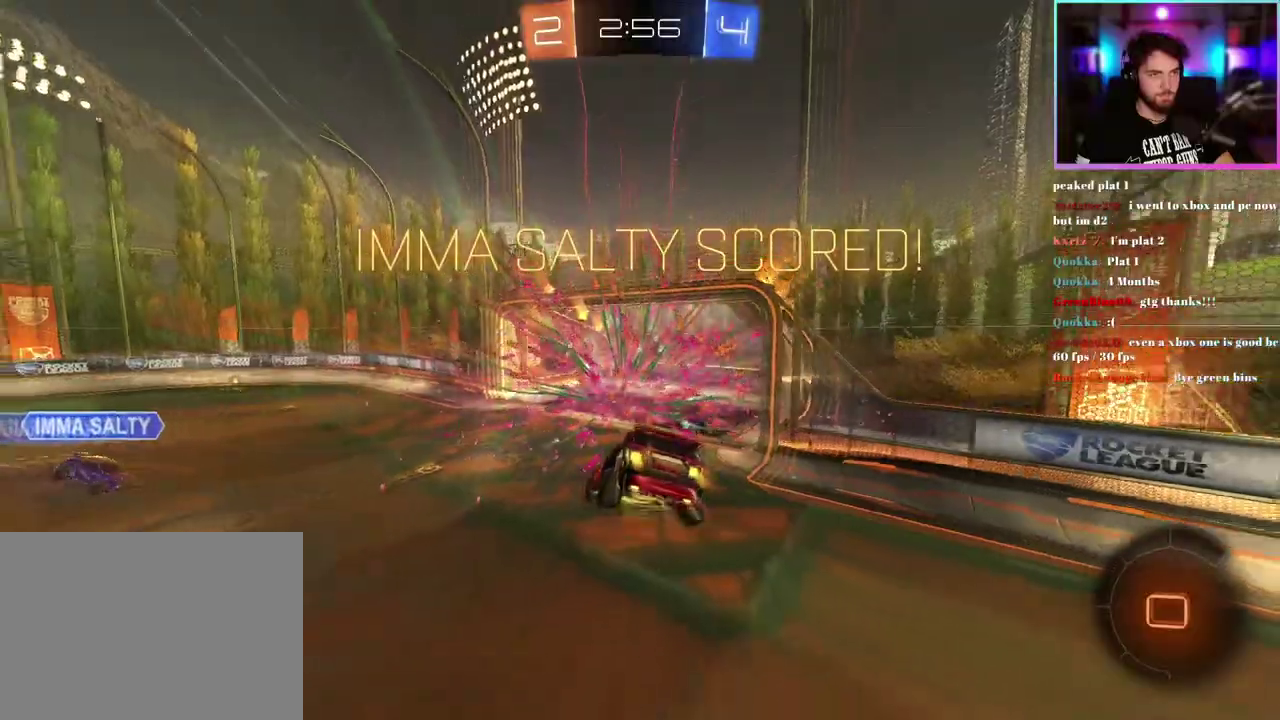
{"buttons": ["TRIANGLE"], "left_stick": "down", "events": [[500, "TRIANGLE", "down"]]}
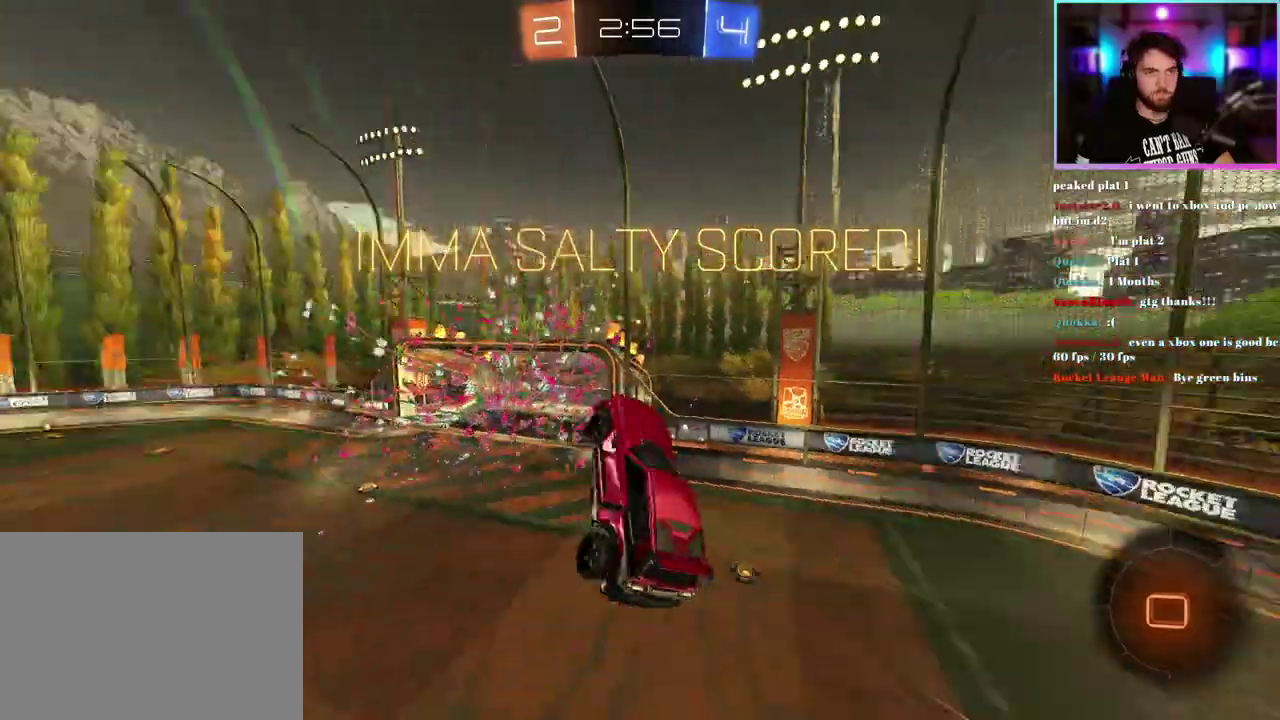
{"buttons": ["L1", "R2"], "left_stick": "up", "events": [[100, "TRIANGLE", "up"], [200, "L1", "down"], [217, "left_stick", "up-left"], [267, "R2", "down"], [400, "left_stick", "up"]]}
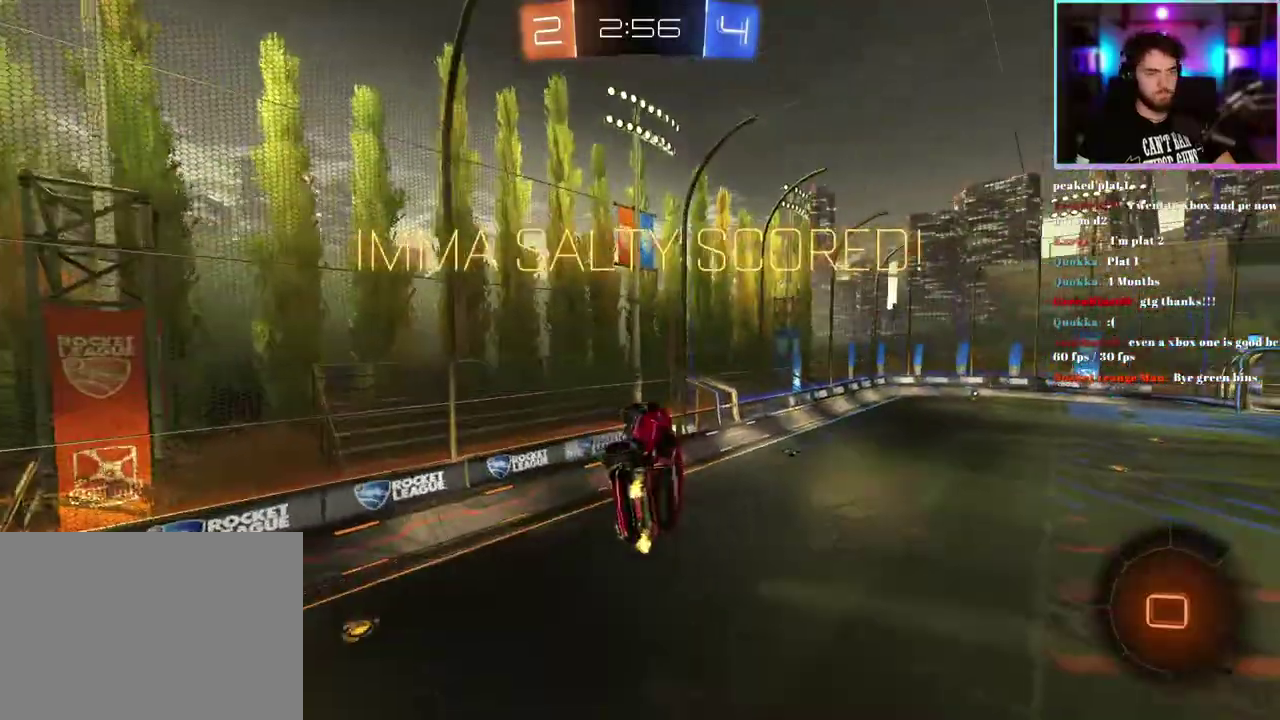
{"buttons": ["R2"], "left_stick": "center", "events": [[50, "left_stick", "center"], [83, "L1", "up"], [233, "left_stick", "right"], [433, "left_stick", "center"]]}
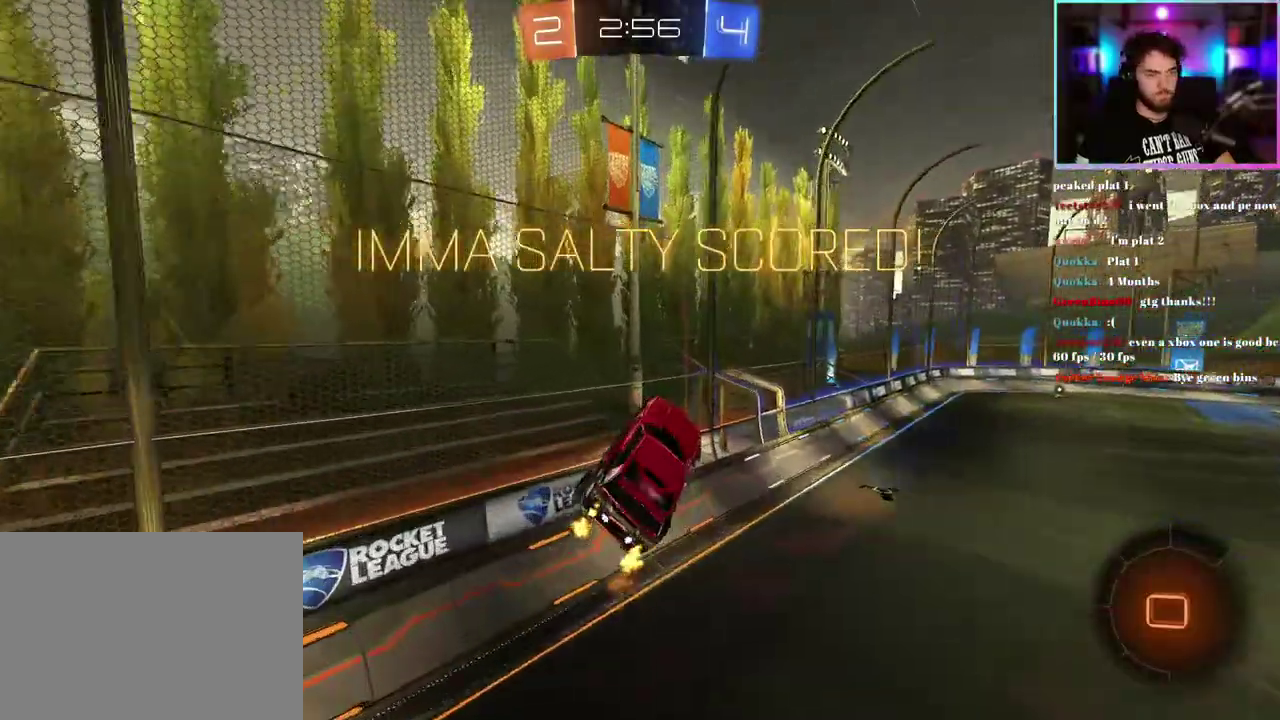
{"buttons": ["R1", "R2"], "left_stick": "down", "events": [[83, "left_stick", "right"], [233, "left_stick", "center"], [333, "left_stick", "down-right"], [450, "R1", "down"], [450, "left_stick", "down"]]}
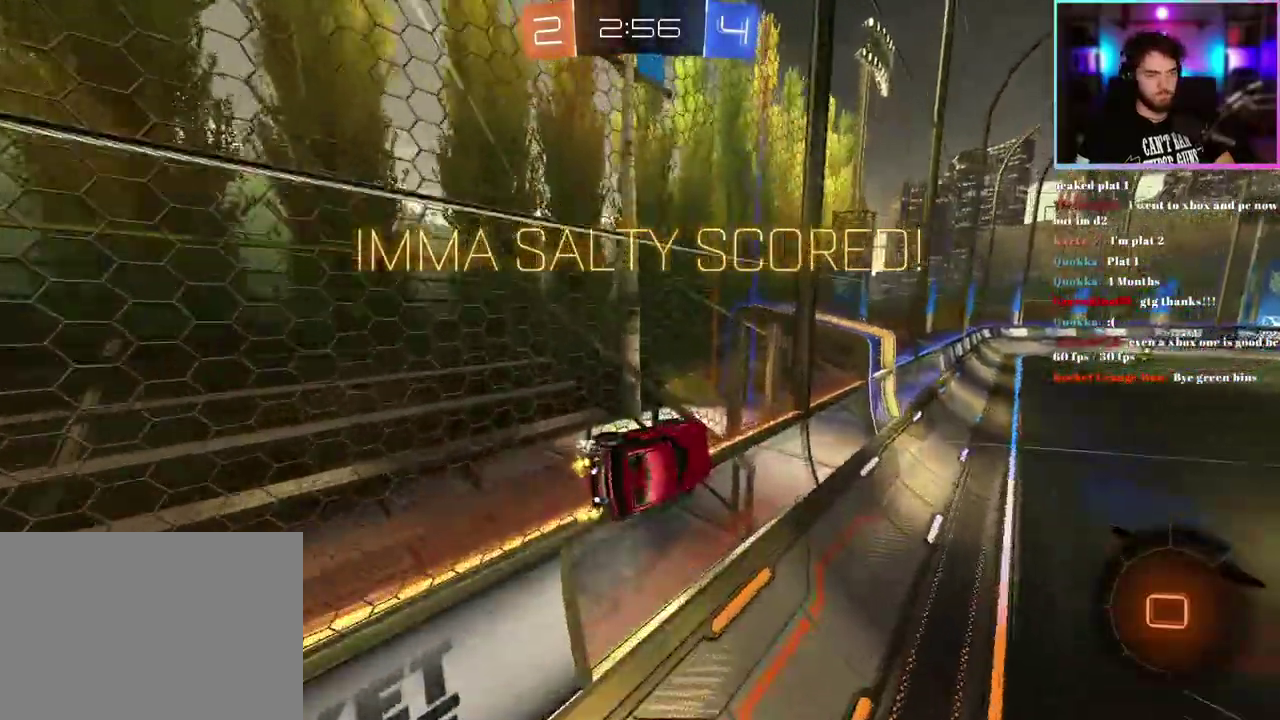
{"buttons": ["R1", "R2"], "left_stick": "center", "events": [[17, "L1", "down"], [400, "left_stick", "center"], [433, "L1", "up"]]}
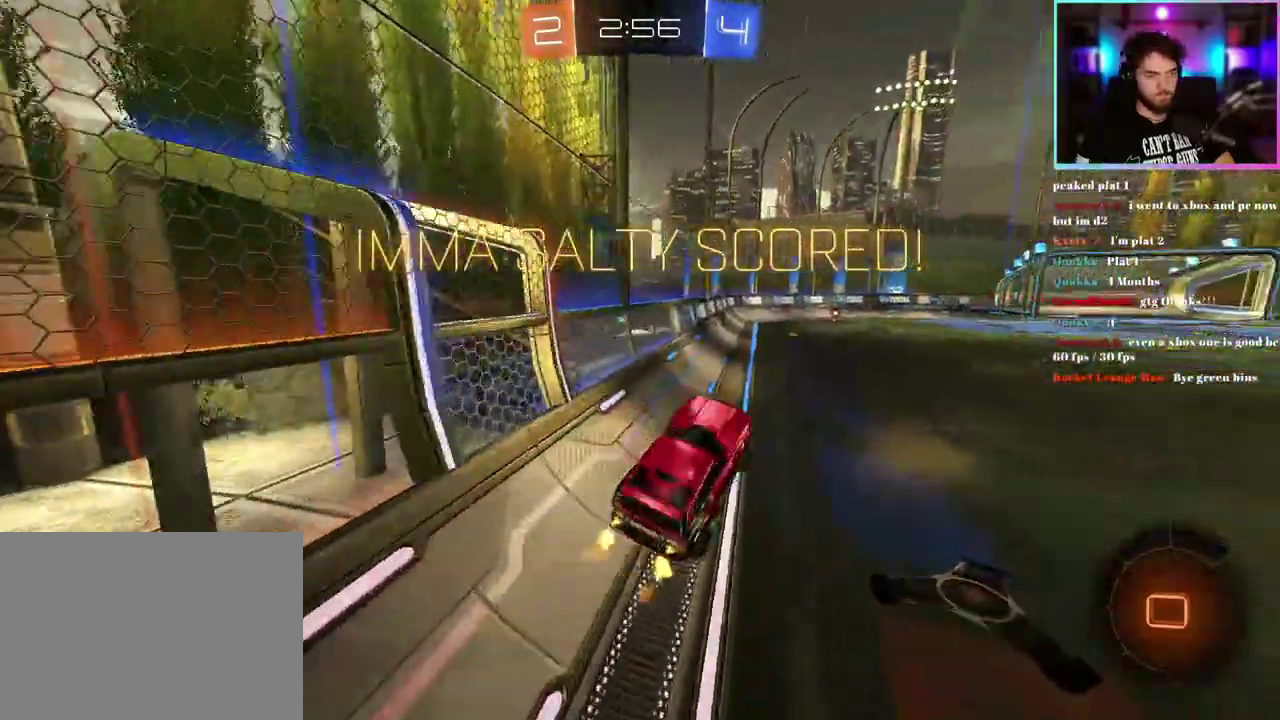
{"buttons": ["R2"], "left_stick": "center", "events": [[167, "left_stick", "up"], [417, "left_stick", "center"], [500, "R1", "up"]]}
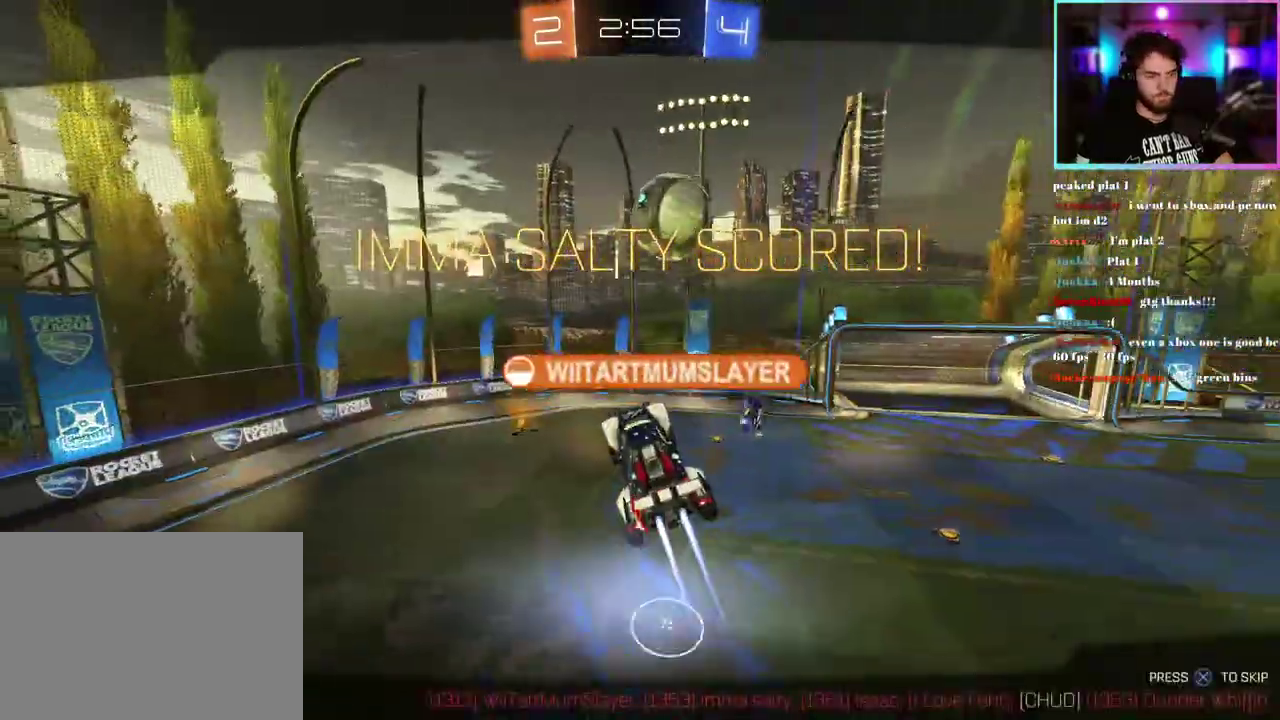
{"buttons": [], "left_stick": "center", "events": [[167, "R2", "up"]]}